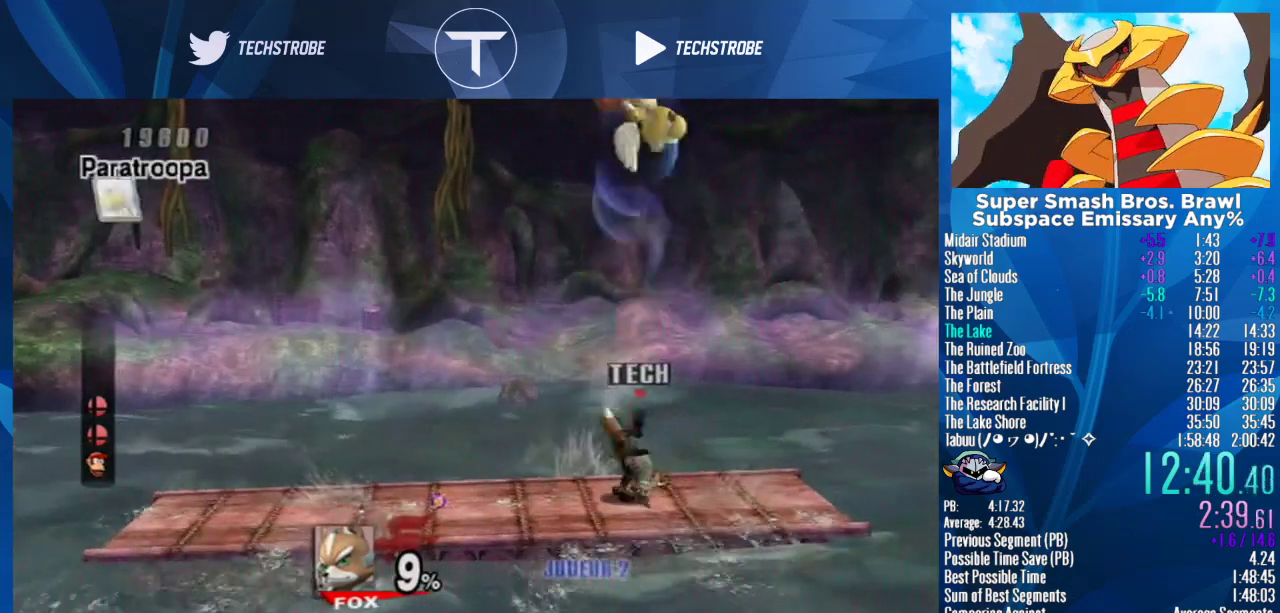
Gameplay with a controller (Nintendo layout); each line is a JSON object with the inputs held at the frame after it. "events" lists button and stick changes between this image and that frame as [ms after this image, input, new state], when the widget could be followed in between. Not read: L3 R3 left_stick.
{"buttons": [], "right_stick": "center", "events": [[167, "Y", "down"], [233, "Y", "up"], [233, "right_stick", "left"], [333, "right_stick", "center"]]}
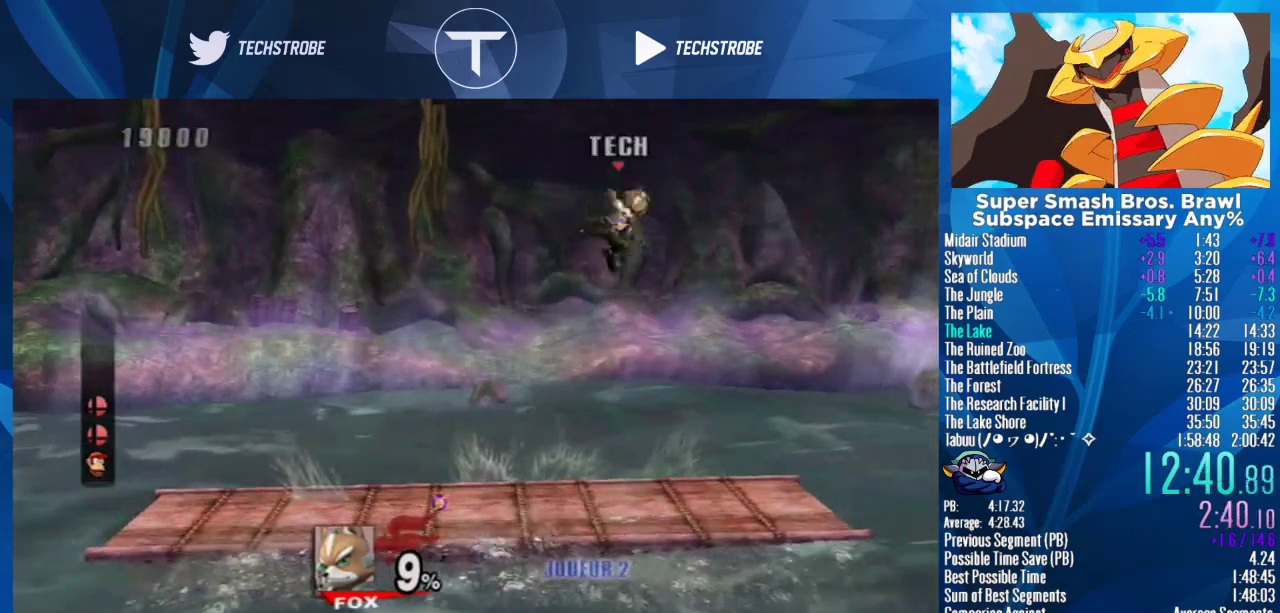
{"buttons": ["Y"], "right_stick": "center", "events": [[467, "Y", "down"]]}
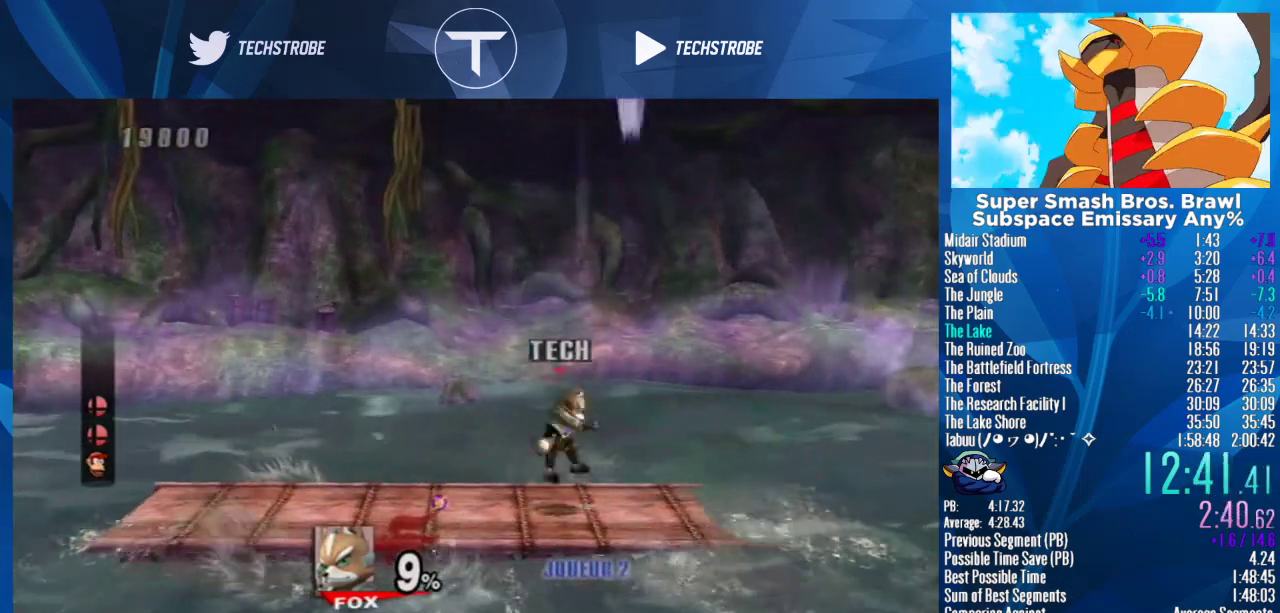
{"buttons": [], "right_stick": "center", "events": [[33, "Y", "up"], [67, "right_stick", "left"], [167, "right_stick", "center"]]}
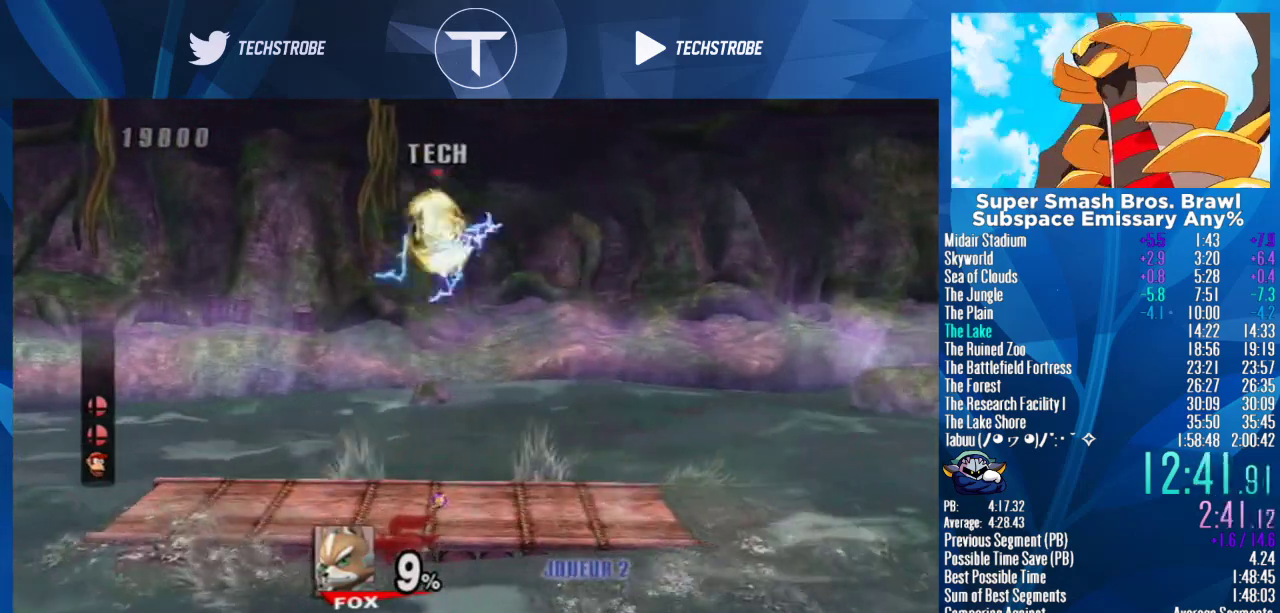
{"buttons": [], "right_stick": "center", "events": []}
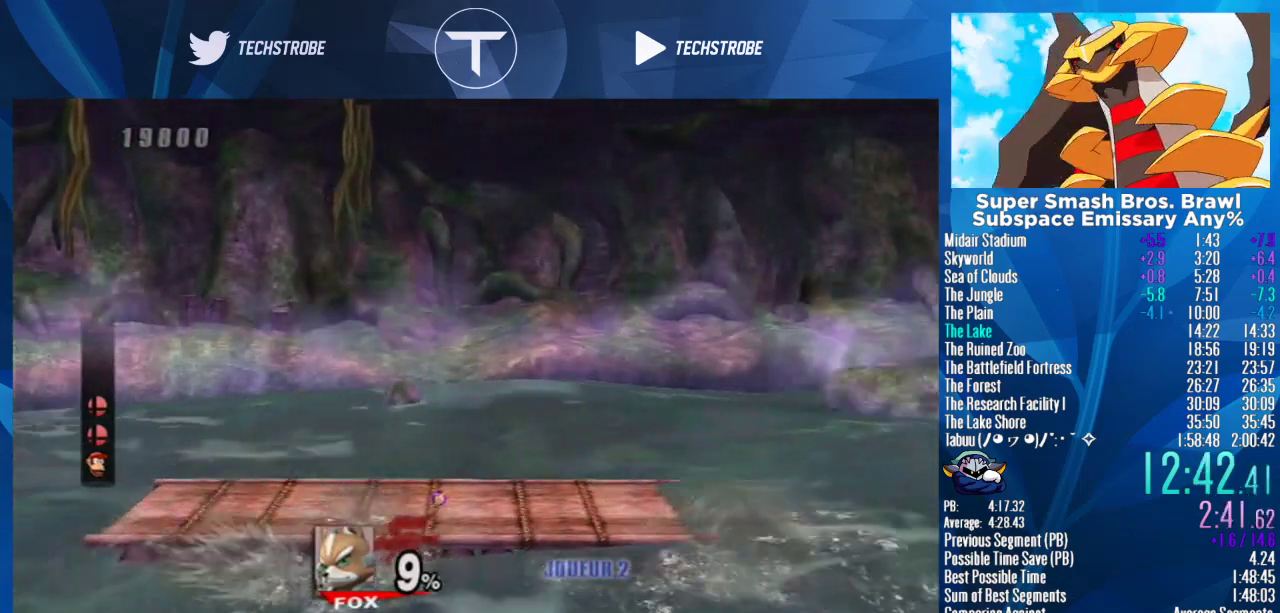
{"buttons": ["A"], "right_stick": "center", "events": [[467, "A", "down"]]}
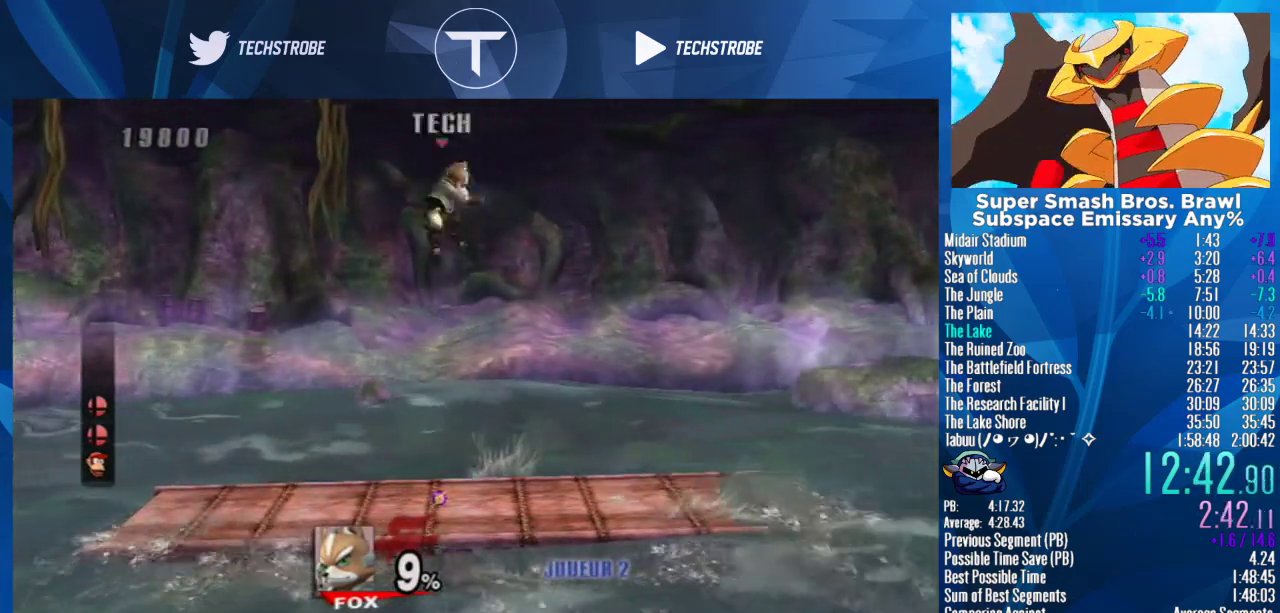
{"buttons": [], "right_stick": "center", "events": [[67, "A", "up"]]}
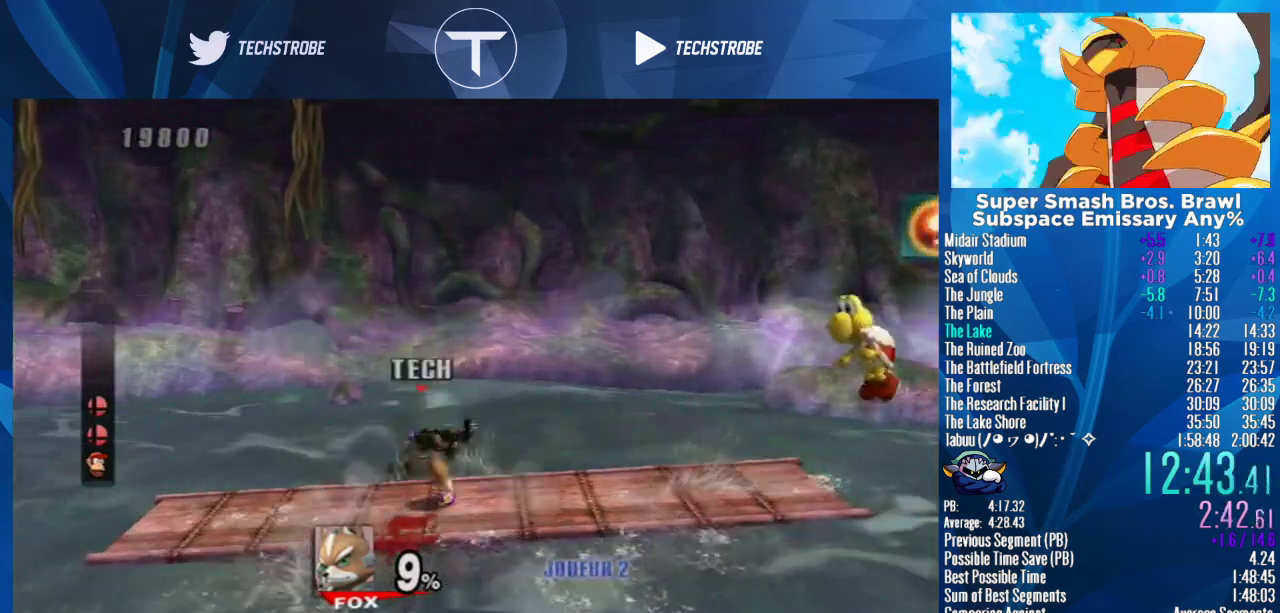
{"buttons": [], "right_stick": "center", "events": []}
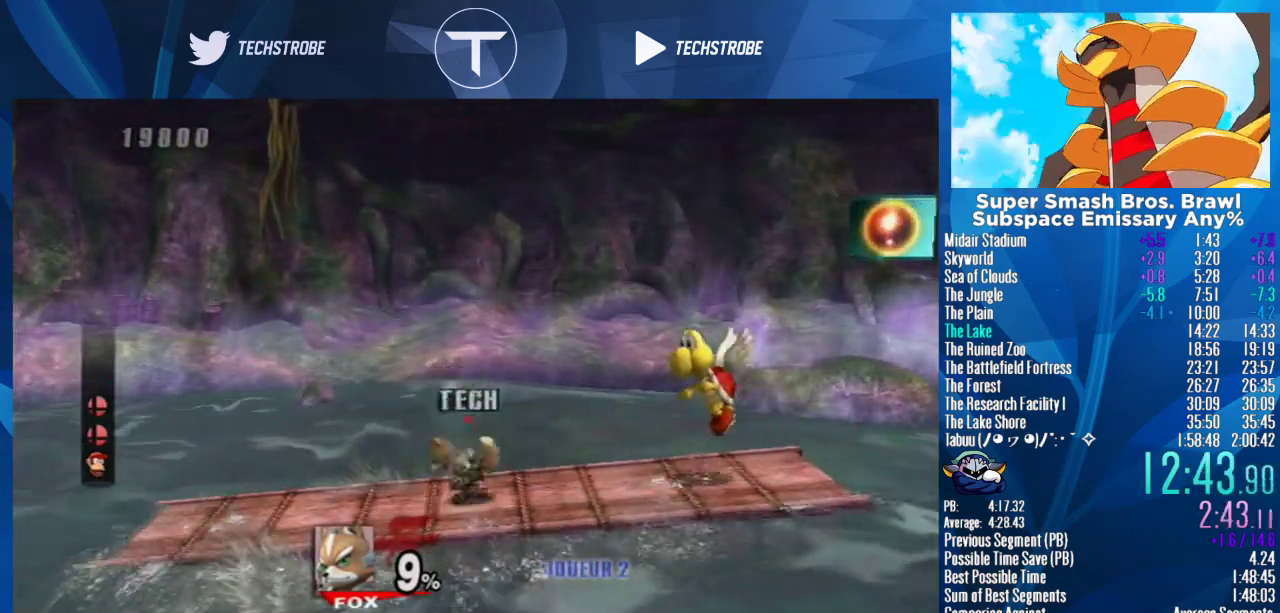
{"buttons": [], "right_stick": "center", "events": []}
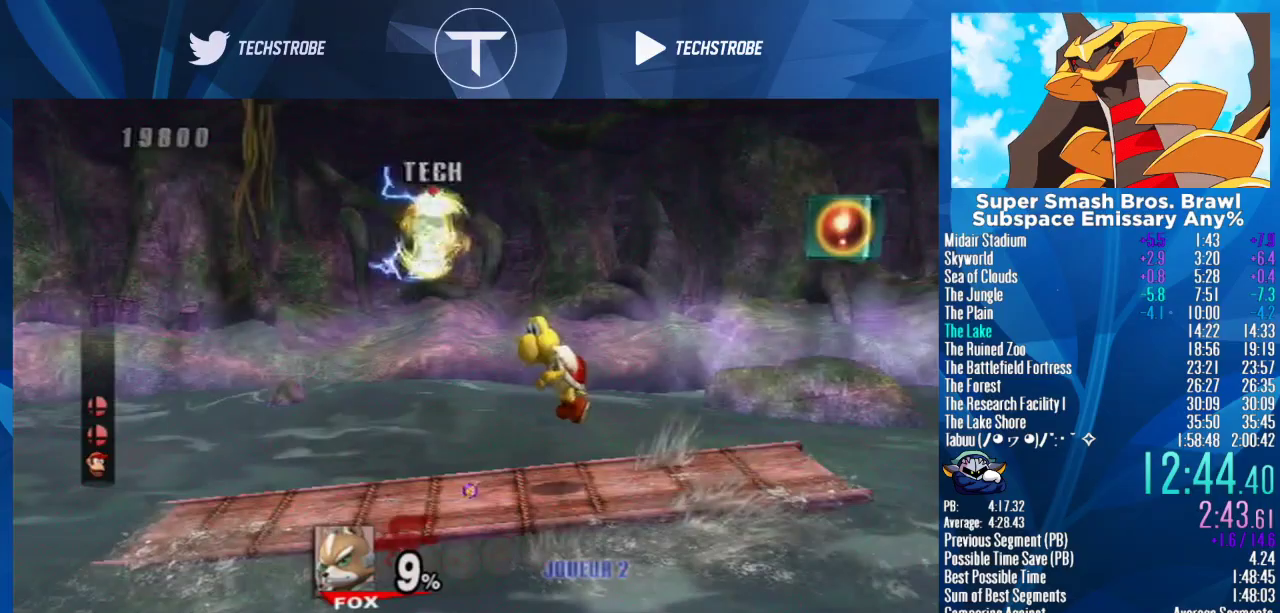
{"buttons": [], "right_stick": "center", "events": [[67, "right_stick", "right"], [167, "right_stick", "center"]]}
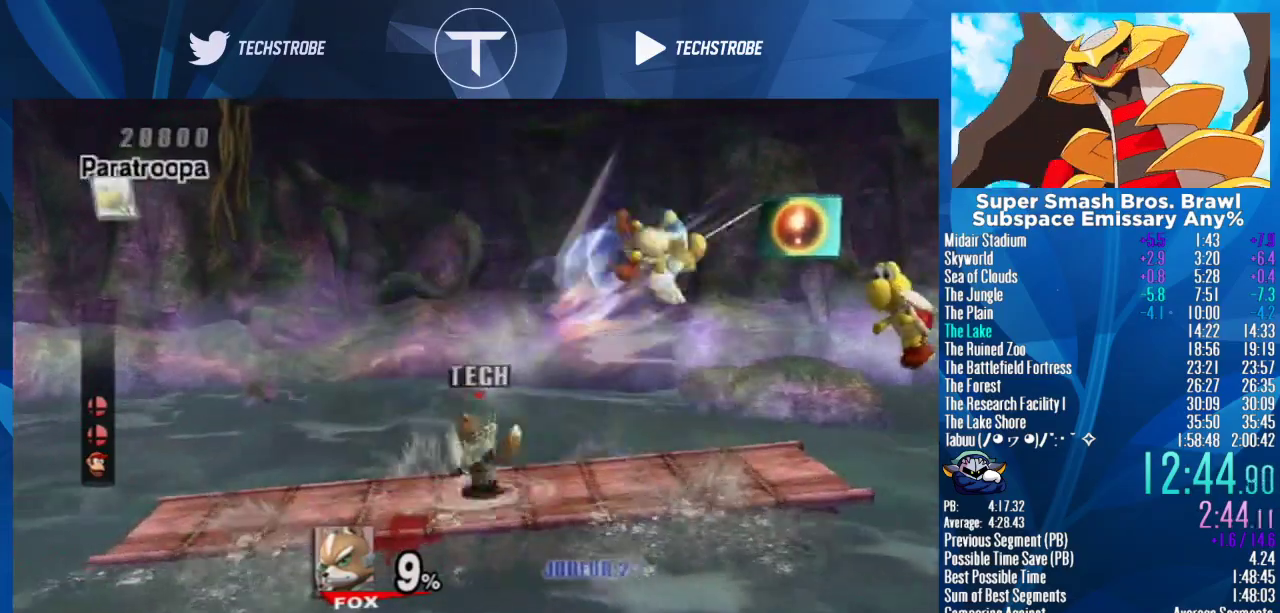
{"buttons": [], "right_stick": "center", "events": [[400, "Y", "down"], [467, "Y", "up"]]}
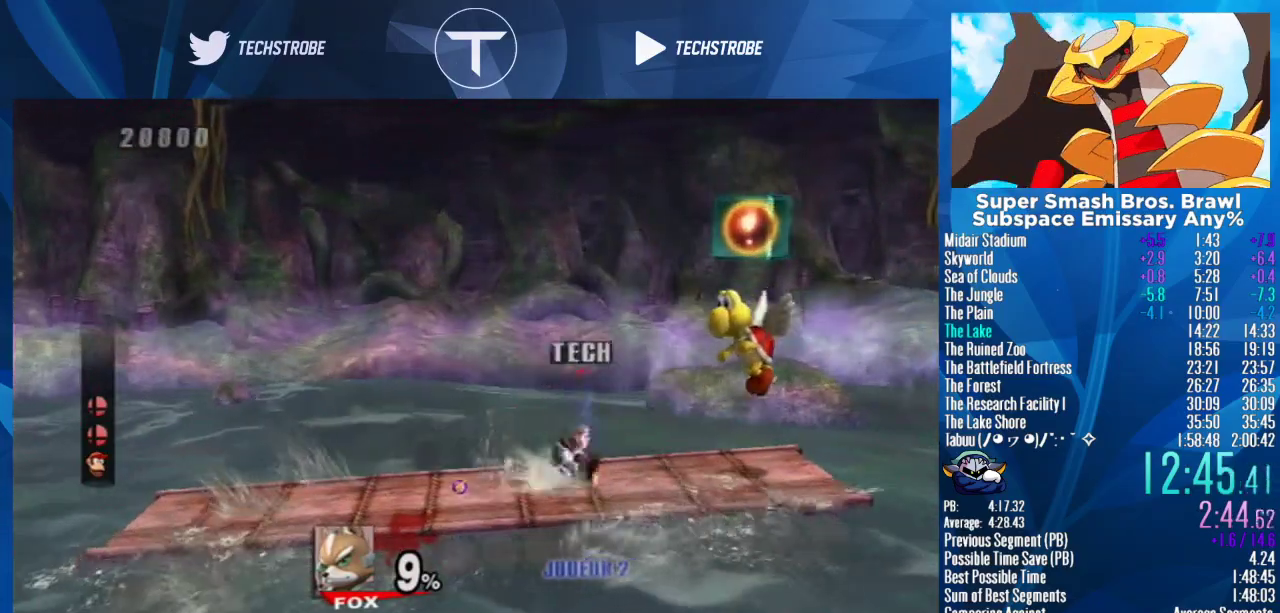
{"buttons": [], "right_stick": "center", "events": [[200, "A", "down"], [267, "A", "up"]]}
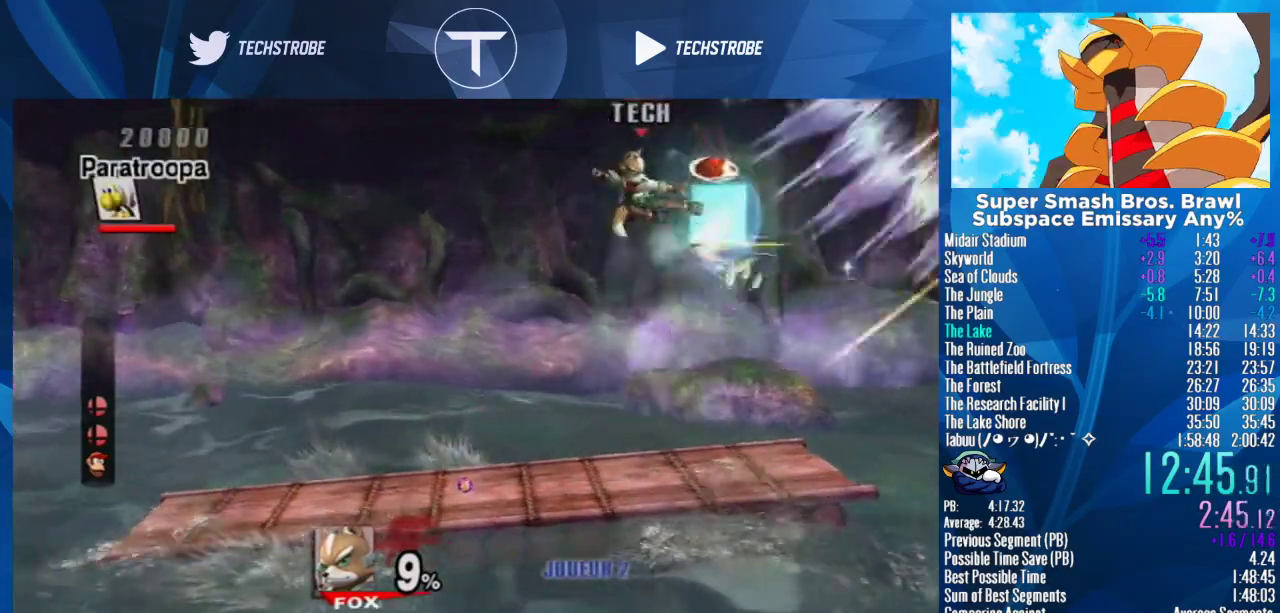
{"buttons": [], "right_stick": "center", "events": []}
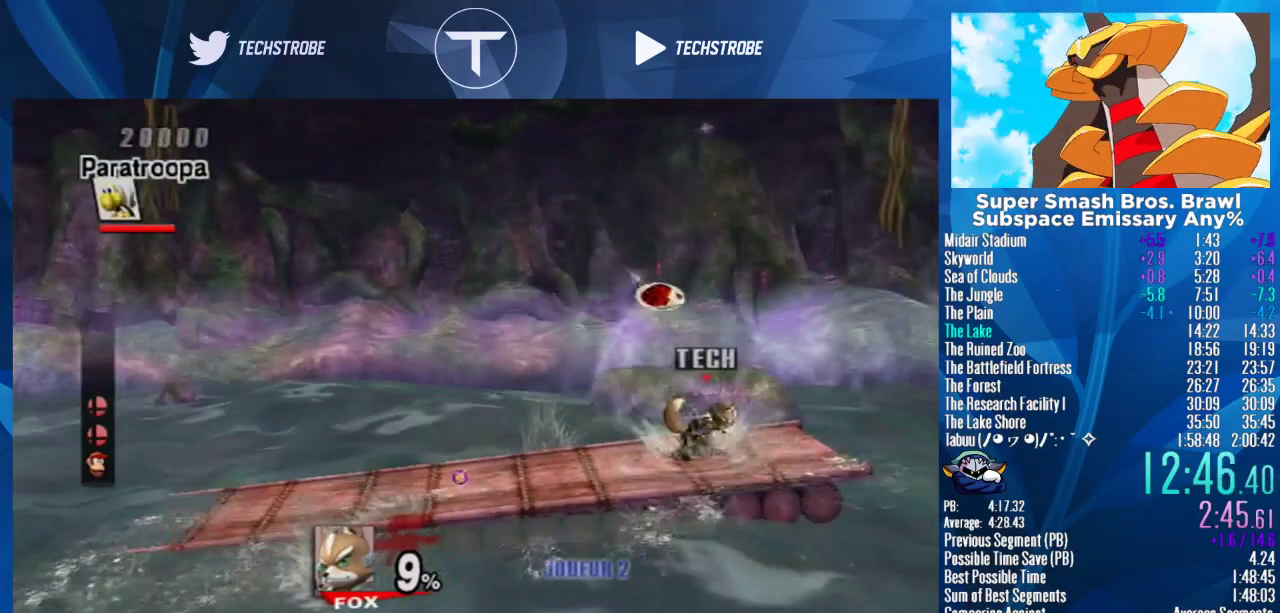
{"buttons": [], "right_stick": "center", "events": [[200, "A", "down"], [267, "A", "up"]]}
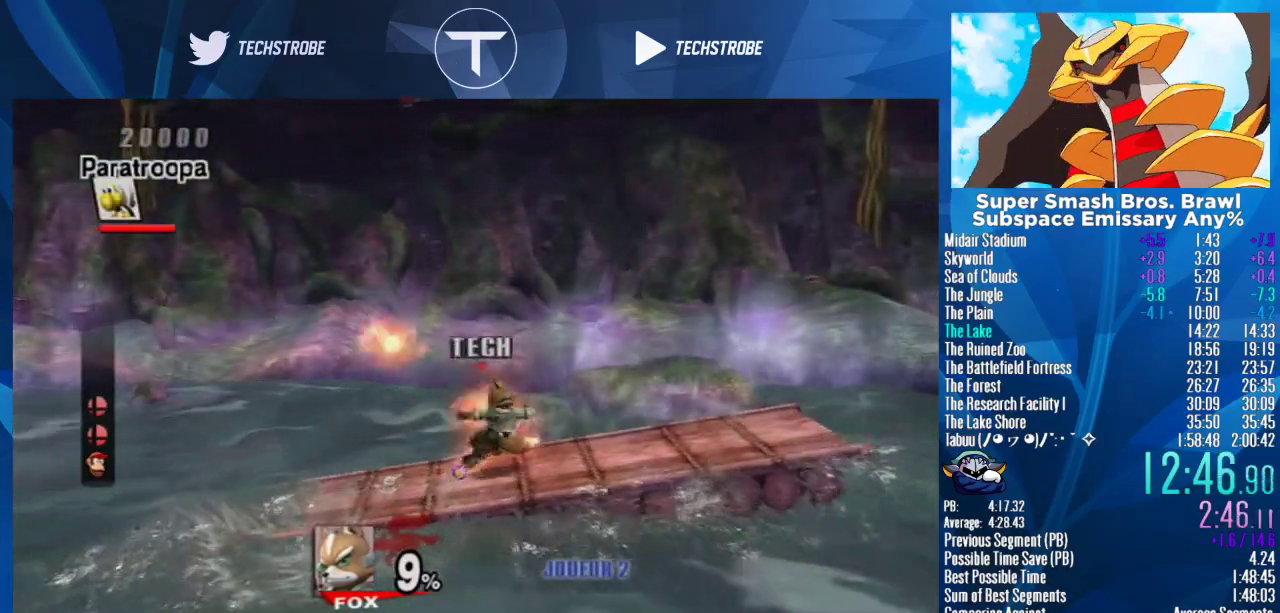
{"buttons": [], "right_stick": "center", "events": []}
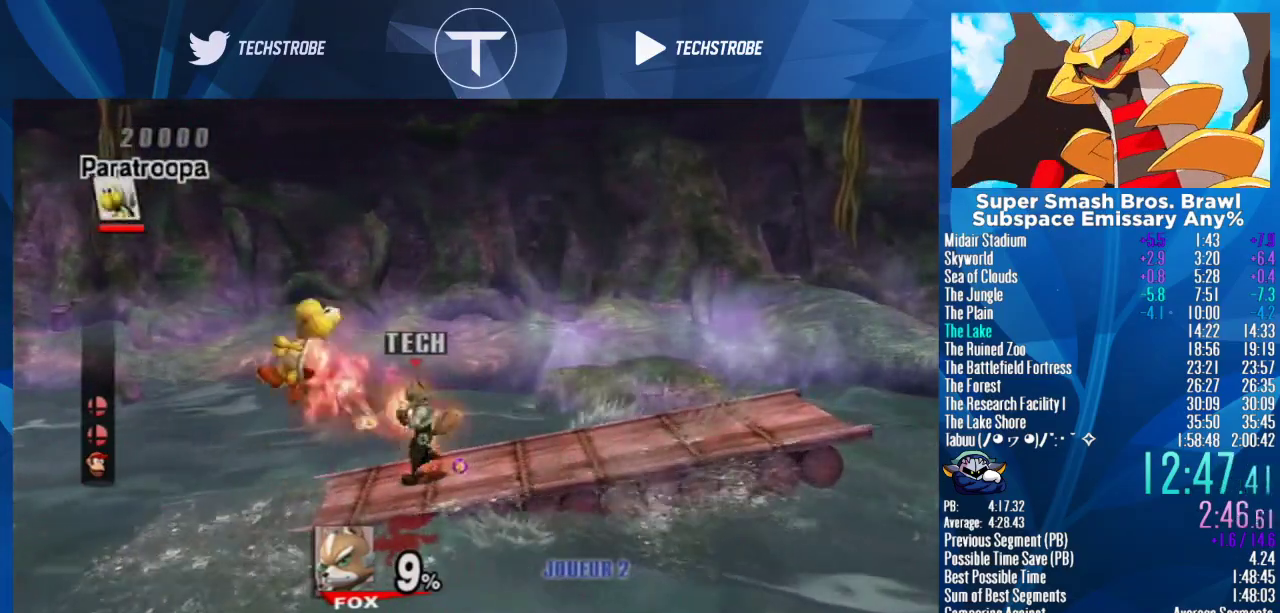
{"buttons": [], "right_stick": "center", "events": []}
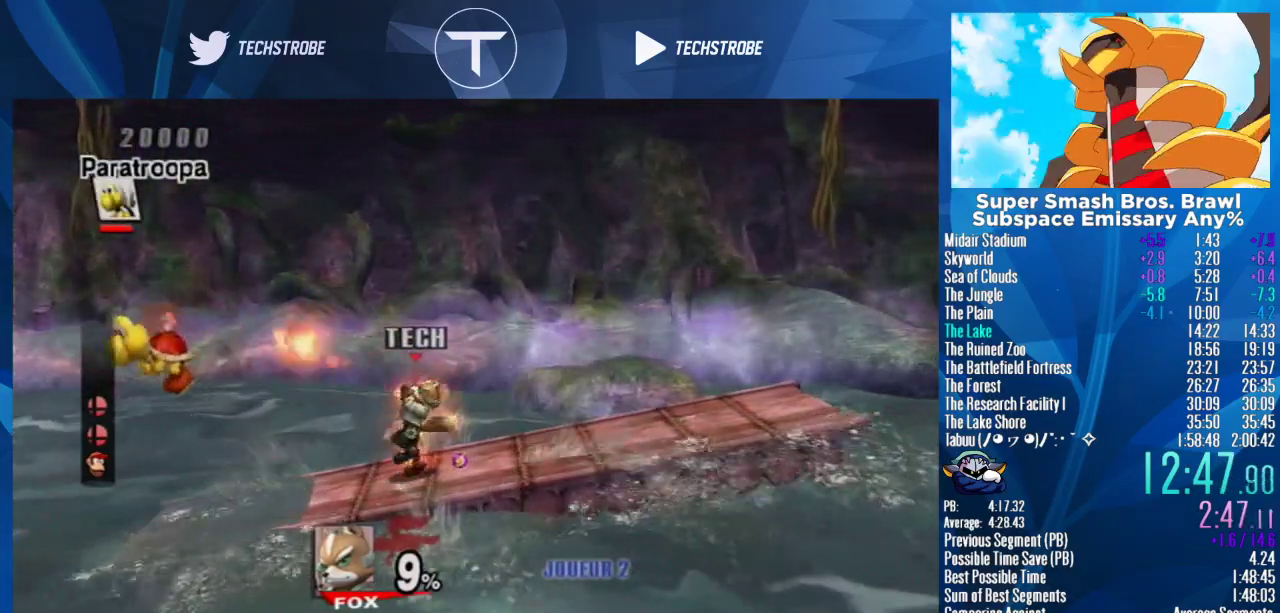
{"buttons": [], "right_stick": "center", "events": [[333, "A", "down"], [400, "A", "up"]]}
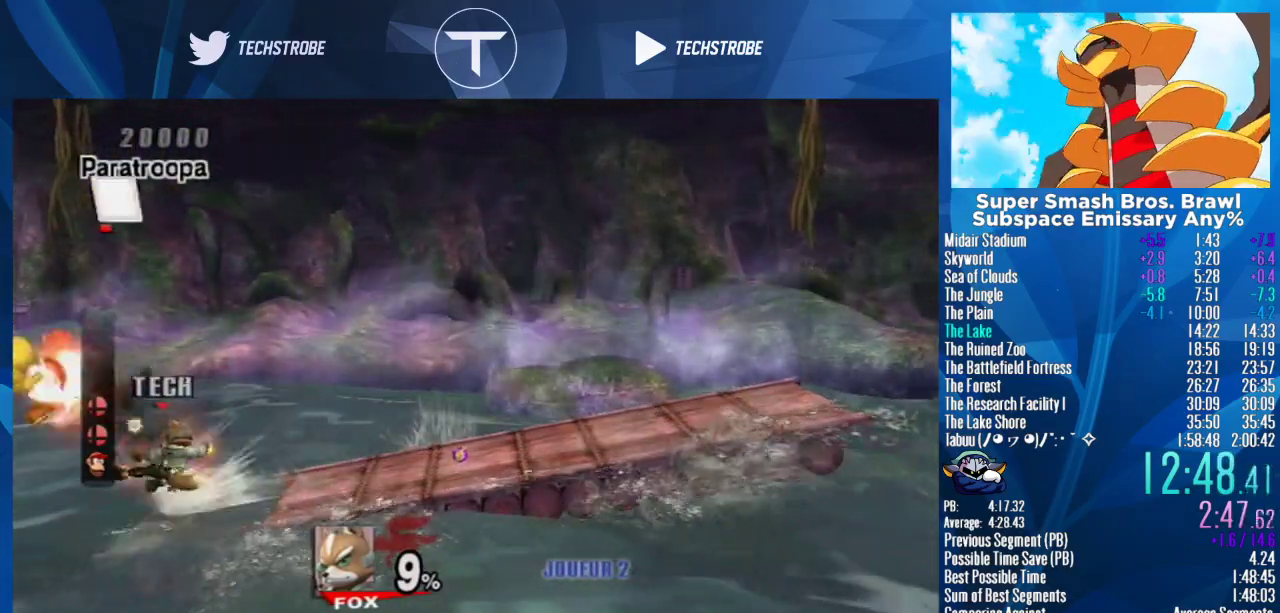
{"buttons": [], "right_stick": "center", "events": []}
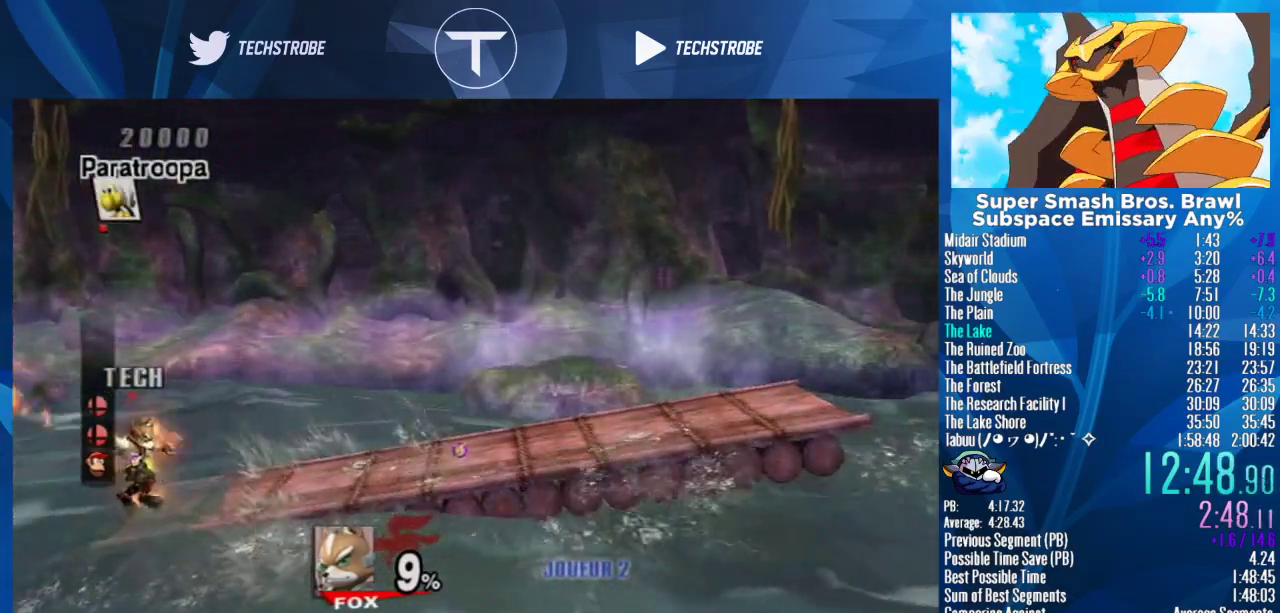
{"buttons": ["Y"], "right_stick": "center", "events": [[400, "Y", "down"]]}
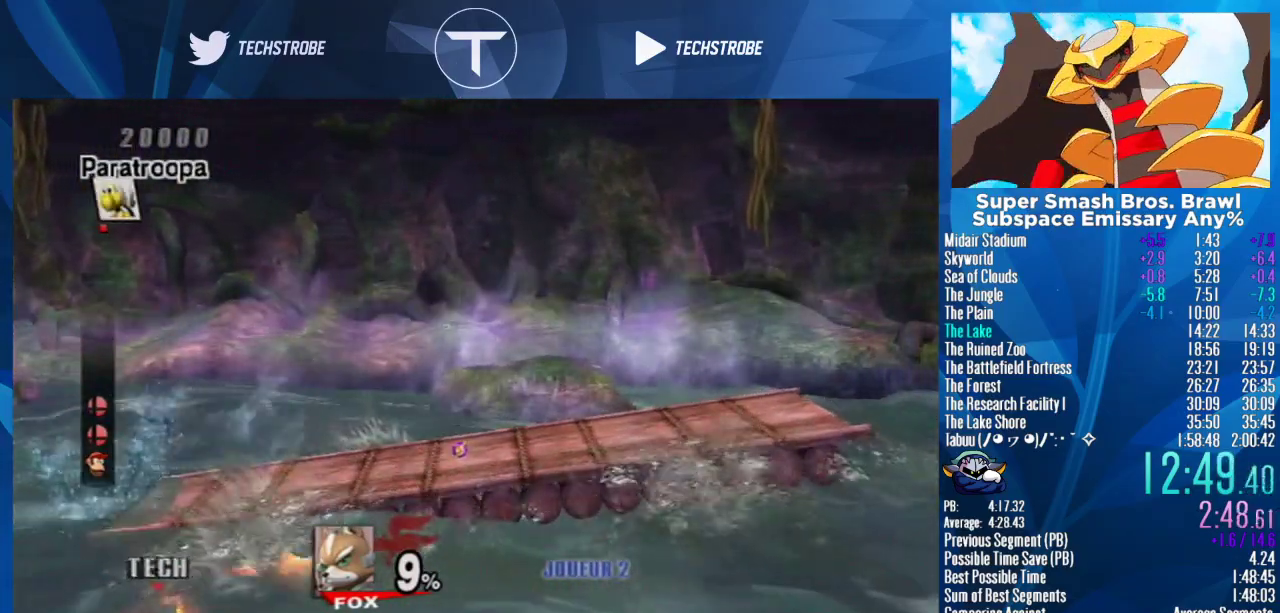
{"buttons": [], "right_stick": "center", "events": [[33, "Y", "up"], [267, "Y", "down"], [400, "Y", "up"]]}
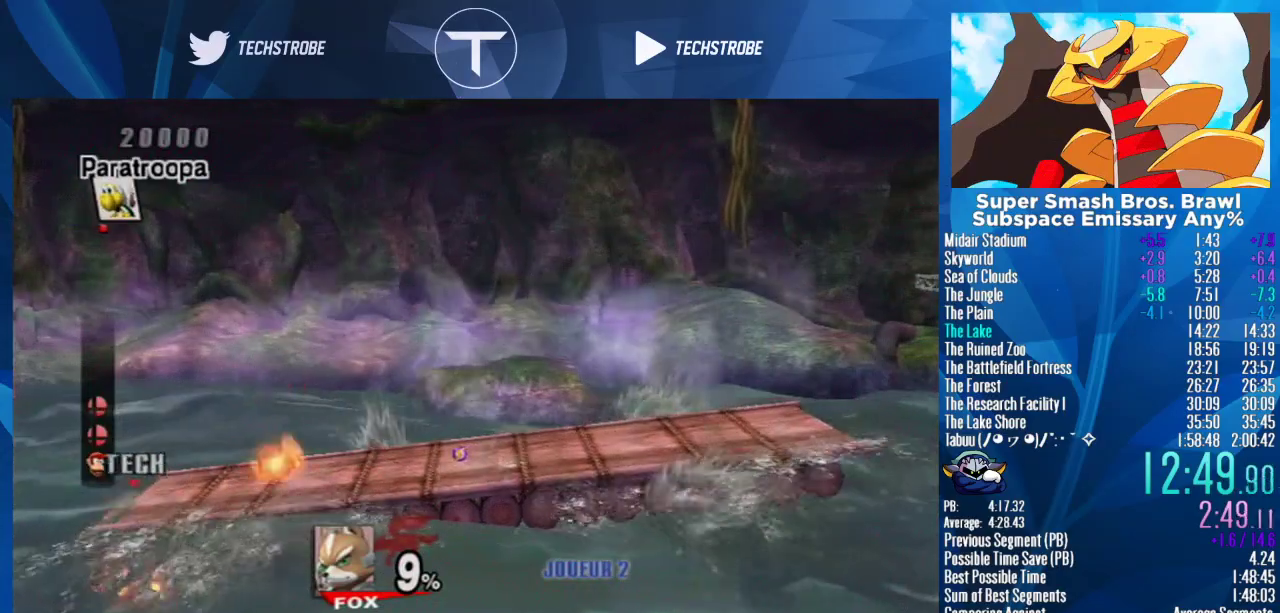
{"buttons": [], "right_stick": "center", "events": []}
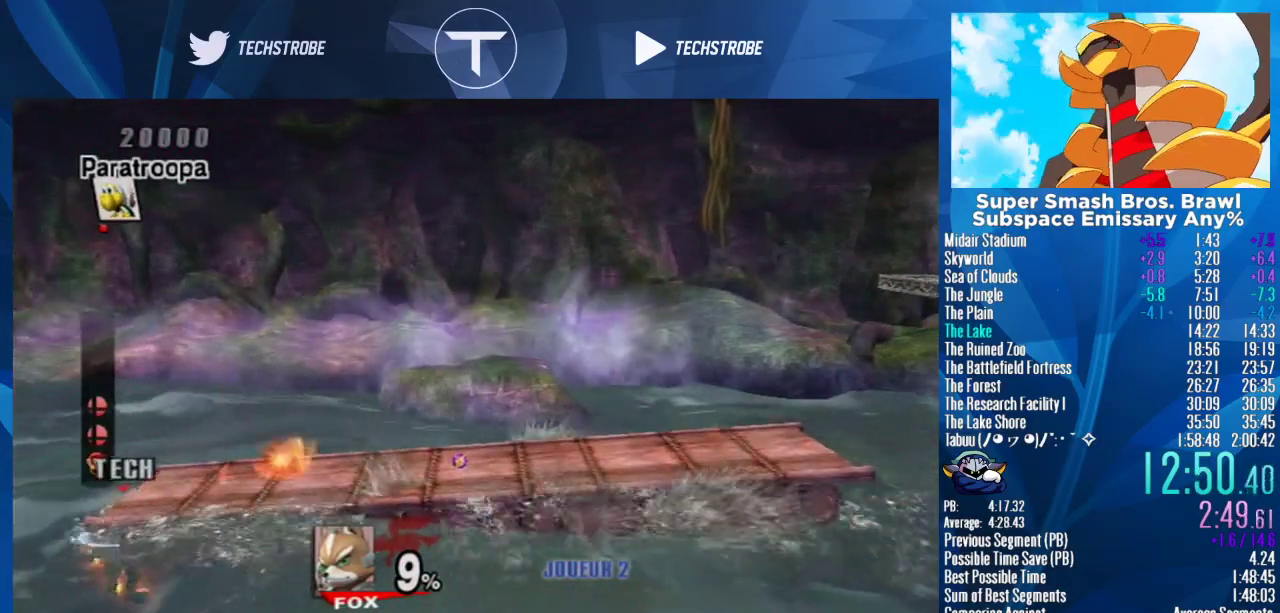
{"buttons": [], "right_stick": "center", "events": [[100, "Y", "down"], [467, "Y", "up"]]}
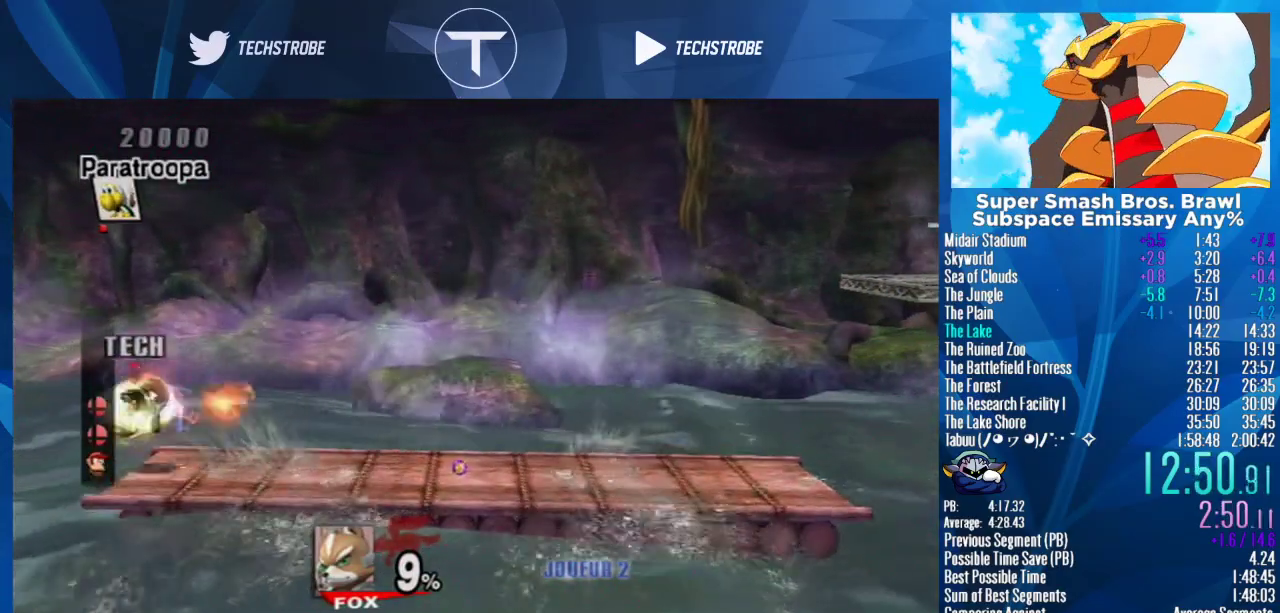
{"buttons": ["B"], "right_stick": "center", "events": [[200, "B", "down"]]}
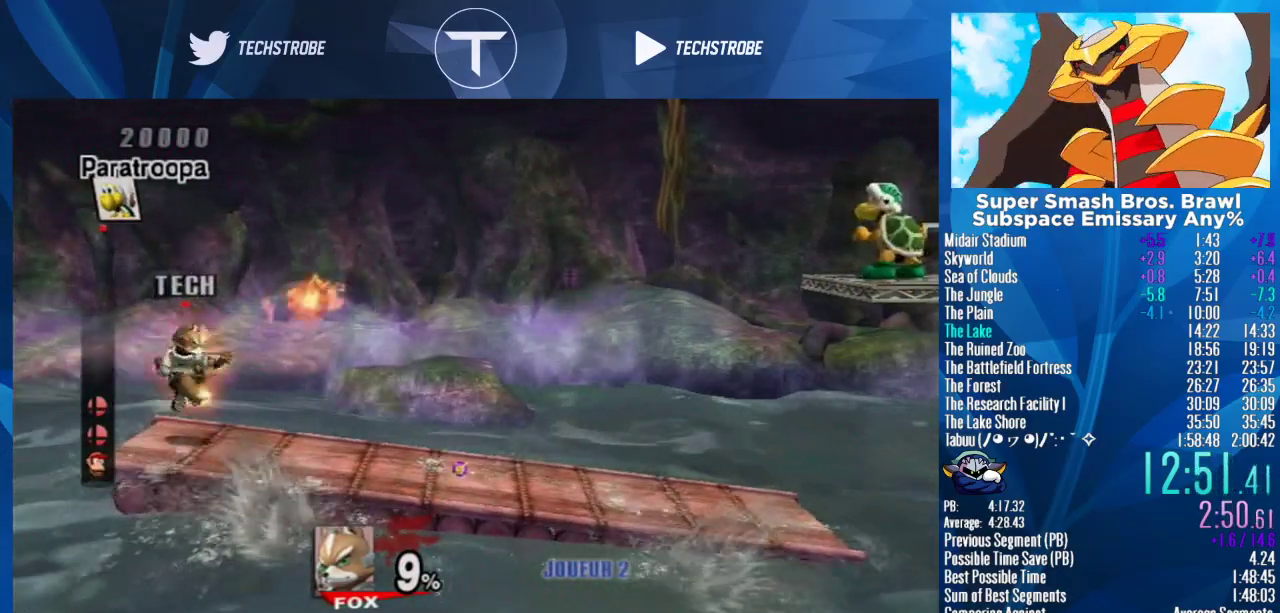
{"buttons": [], "right_stick": "center", "events": [[133, "B", "up"], [200, "B", "down"], [300, "B", "up"]]}